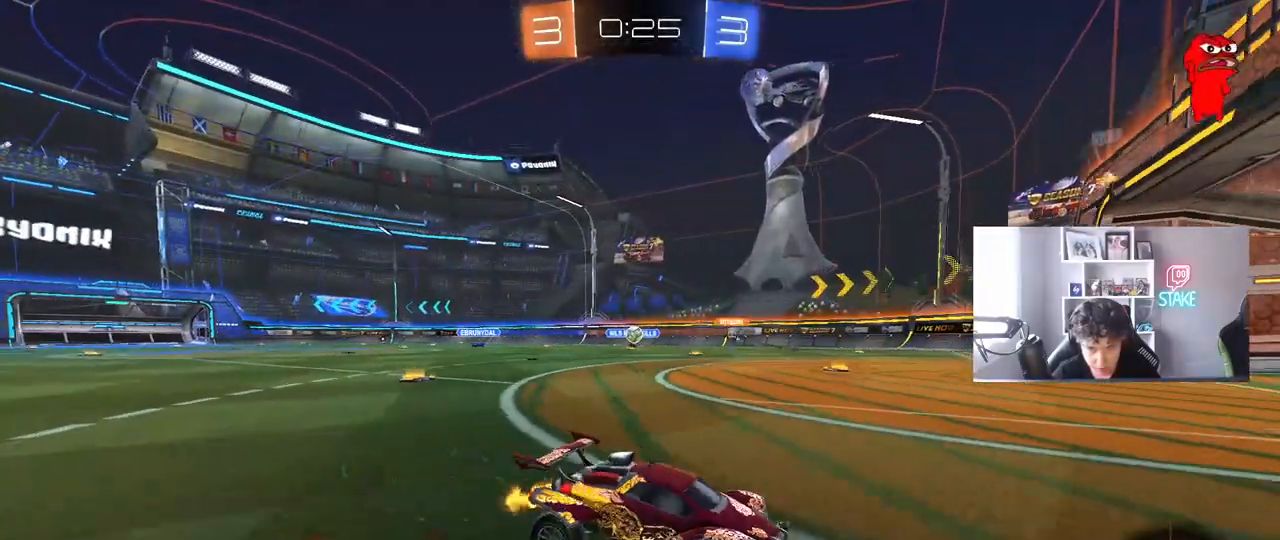
Gameplay with keyboard and mouse; each line is a JSON object with the keys and mouse buttons held at the frame after it. "events" lists presses ("down") and releases ("up") of "1", "2", "3", "4", "5", "a", "alt", "c", "caps_lock", "ctrl", "d", "e", "f", "g", "q", "r", "s", "shift", "space", "t", "tab", "v", "w", "x", "z", "mouse_left", "mouse_wheel" and "mouse_right" between this image and that frame as [ms after this image, input, new state], when the widget could be followed in between. "mouse_left", "mouse_wheel", "mouse_right" = the "left", "wheel", "right" buttons of the "mouse" list. No other keys are recorded. "wheel" means that the mouse wheel is clicked or scrolled. "mouse_move" is the direction in which the mouse moves at that frame (one of eight, or "still"), when it could be read.
{"keys": ["a", "w"], "mouse": [], "mouse_move": "still", "events": [[133, "shift", "down"], [217, "shift", "up"]]}
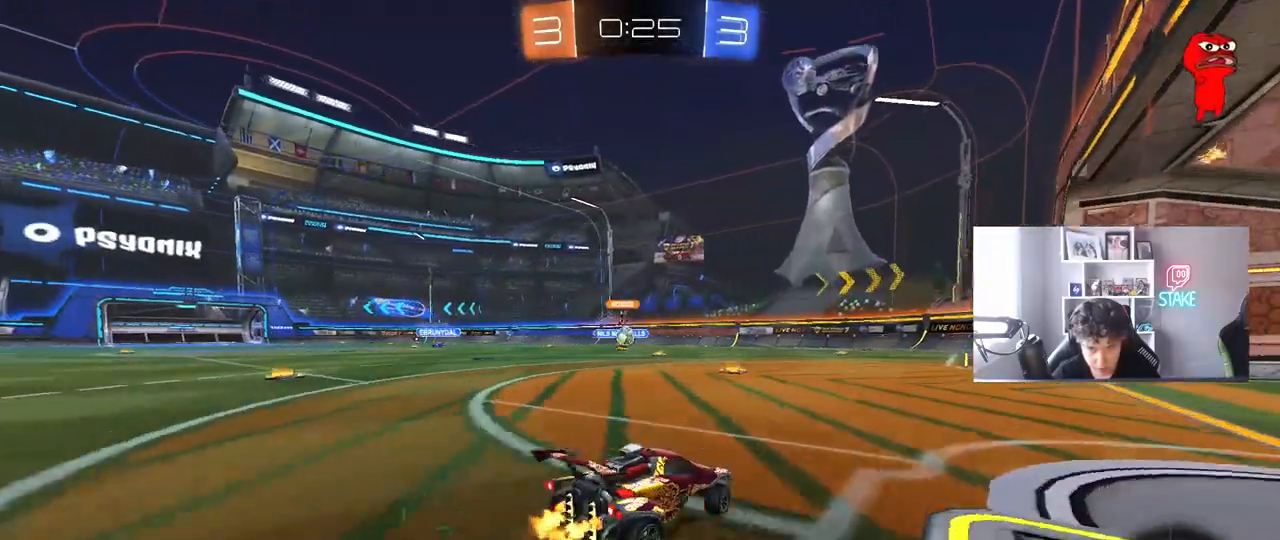
{"keys": ["w"], "mouse": [], "mouse_move": "still", "events": [[150, "a", "up"]]}
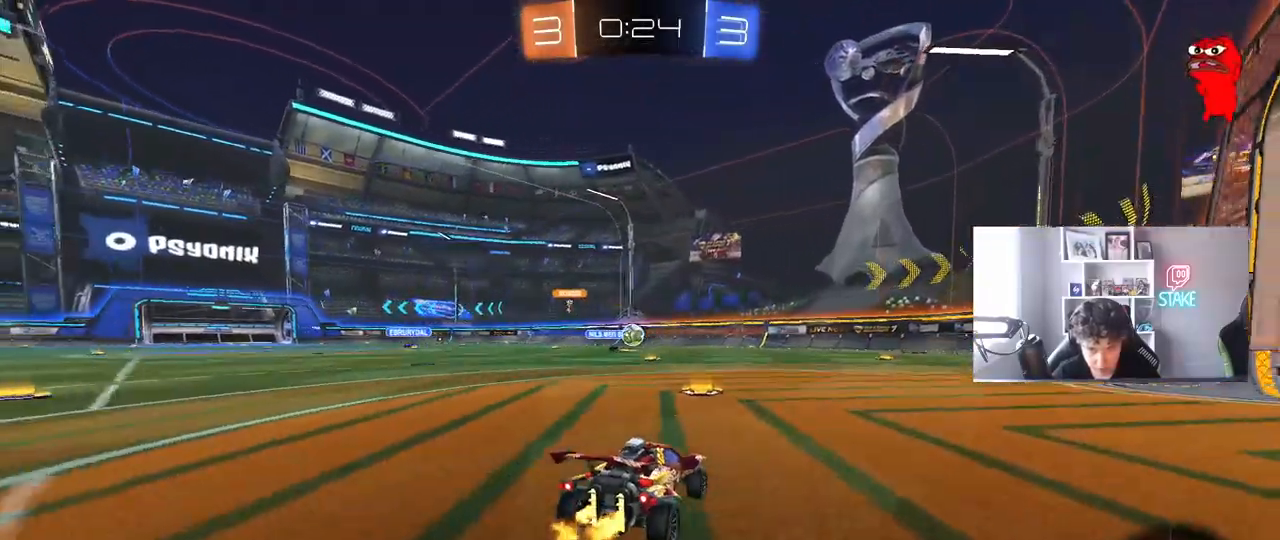
{"keys": [], "mouse": [], "mouse_move": "still", "events": [[17, "a", "down"], [167, "a", "up"], [300, "d", "down"], [350, "w", "up"], [433, "d", "up"]]}
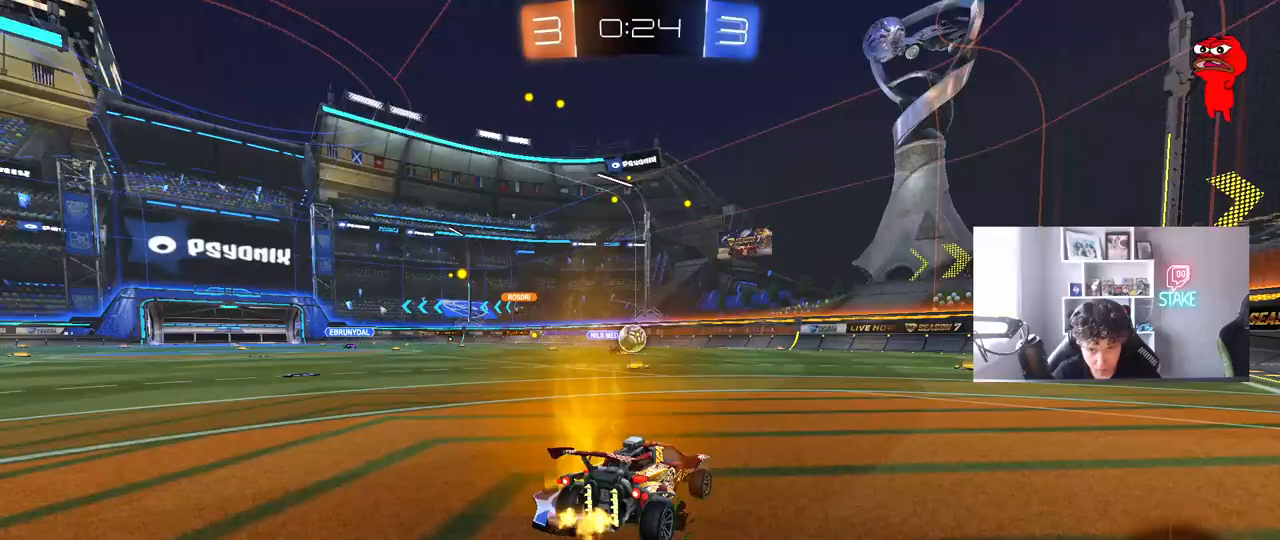
{"keys": ["d", "s"], "mouse": [], "mouse_move": "still", "events": [[417, "d", "down"], [500, "s", "down"]]}
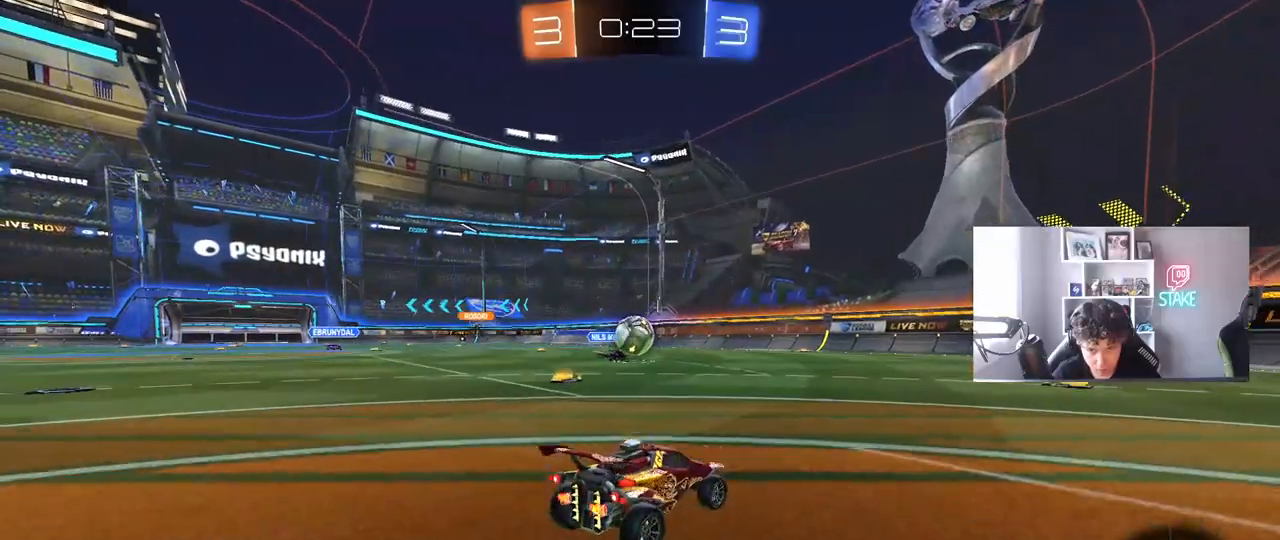
{"keys": ["a"], "mouse": [], "mouse_move": "still", "events": [[100, "s", "up"], [283, "w", "down"], [333, "a", "down"], [333, "d", "up"], [383, "w", "up"]]}
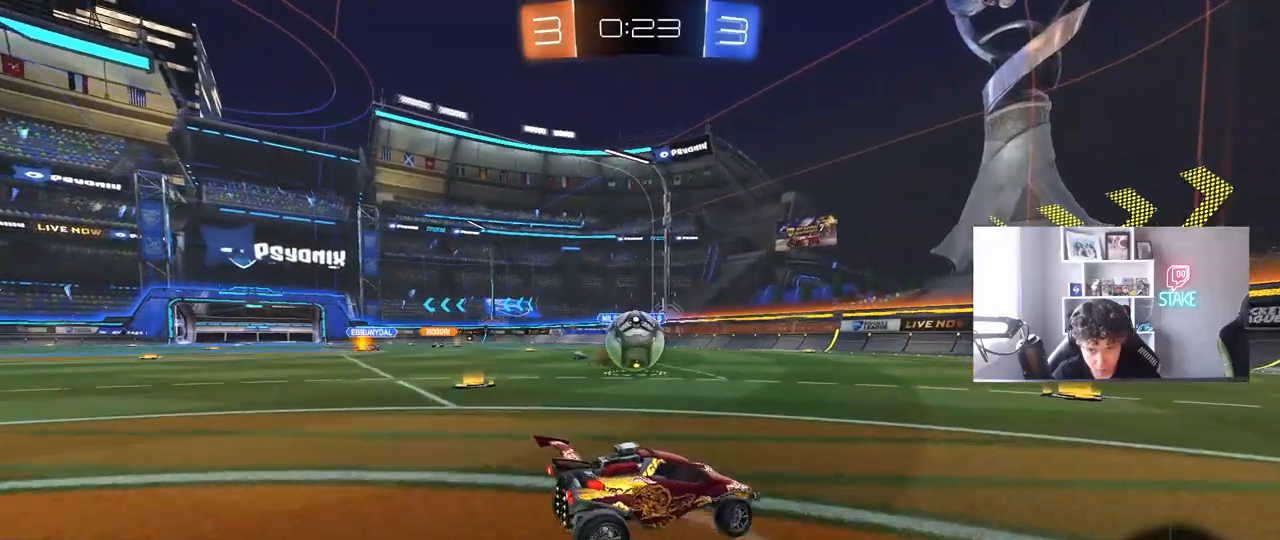
{"keys": ["a", "w"], "mouse": ["left", "right"], "mouse_move": "down-left", "events": [[250, "w", "down"], [450, "mouse_left", "down"], [483, "mouse_right", "down"]]}
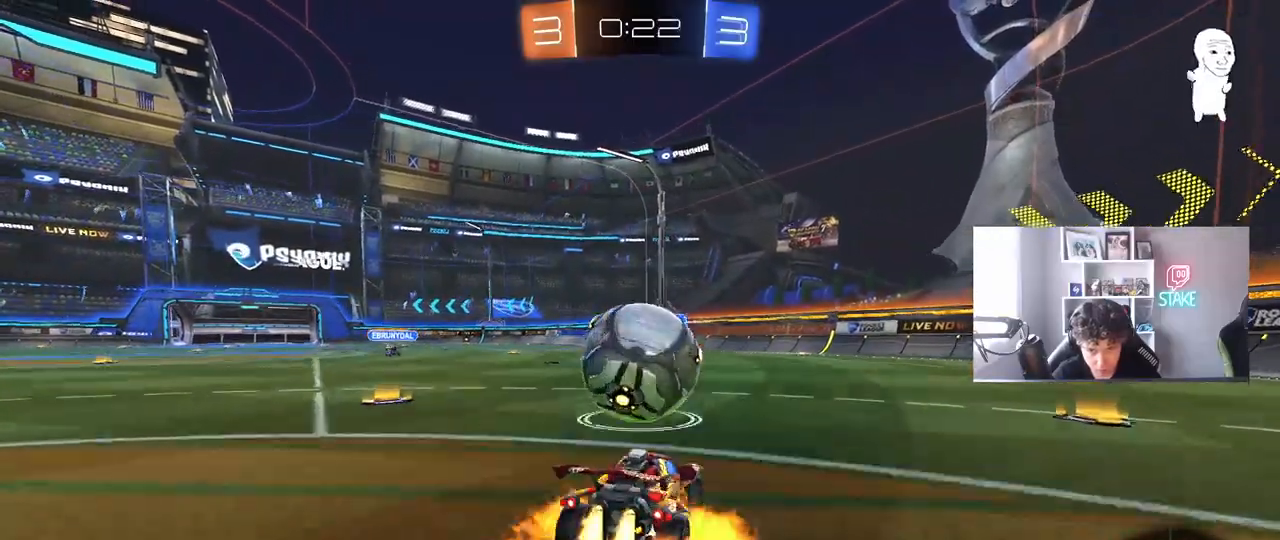
{"keys": ["d", "s", "shift"], "mouse": [], "mouse_move": "still", "events": [[83, "mouse_right", "up"], [133, "a", "up"], [167, "mouse_right", "down"], [217, "d", "down"], [217, "shift", "down"], [367, "mouse_left", "up"], [367, "mouse_right", "up"], [450, "s", "down"], [450, "w", "up"]]}
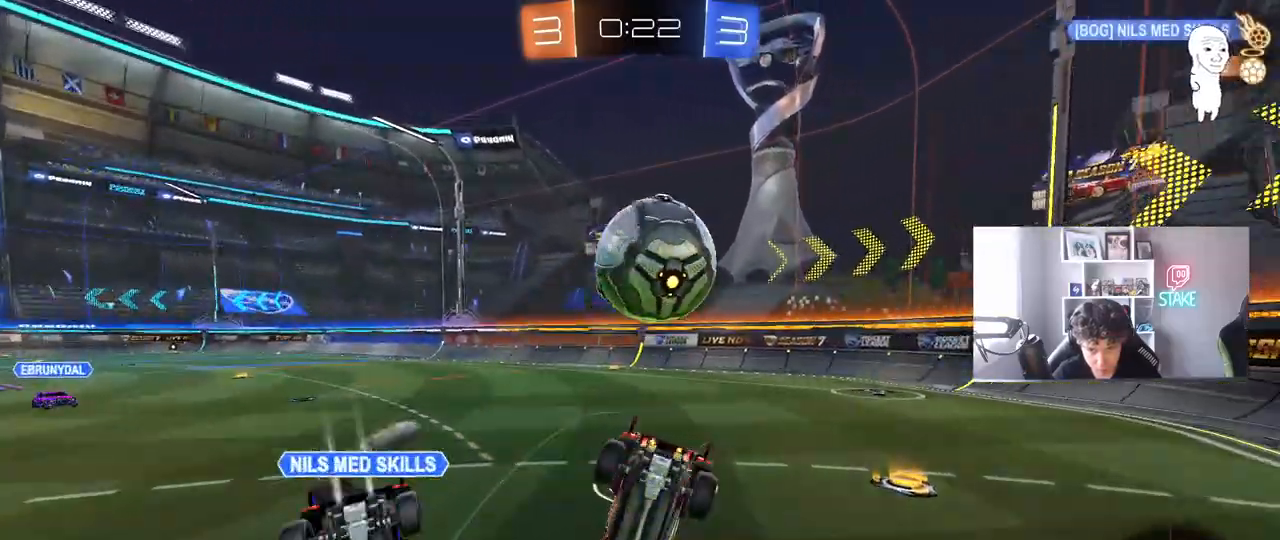
{"keys": ["a", "shift", "w"], "mouse": [], "mouse_move": "still", "events": [[100, "s", "up"], [183, "w", "down"], [283, "a", "down"], [333, "d", "up"]]}
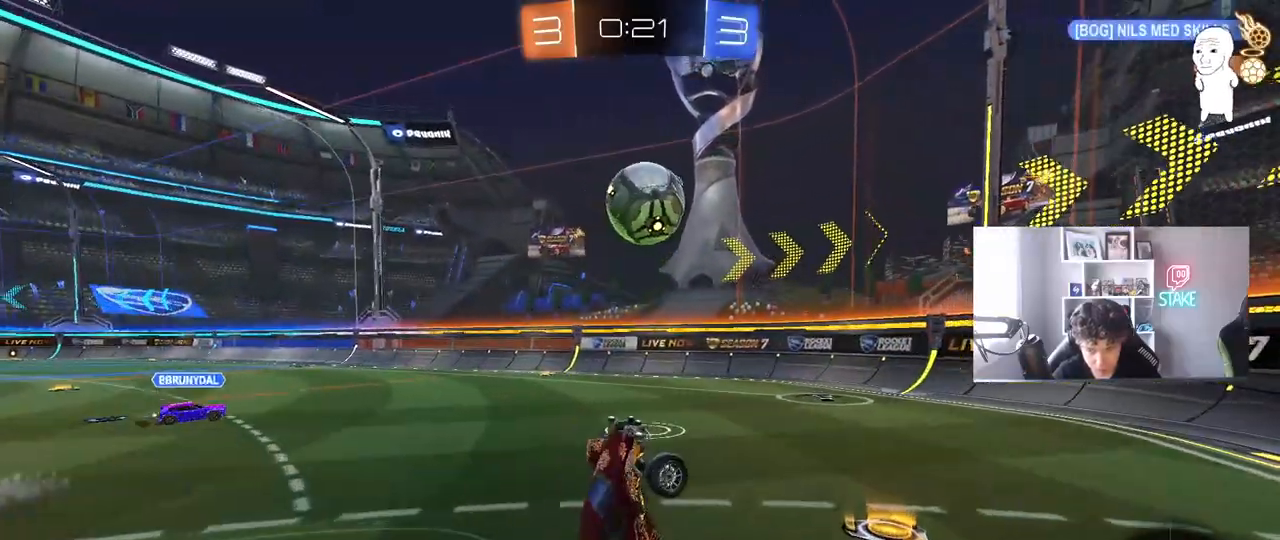
{"keys": ["w"], "mouse": [], "mouse_move": "still", "events": [[17, "a", "up"], [17, "shift", "up"], [67, "d", "down"], [300, "d", "up"]]}
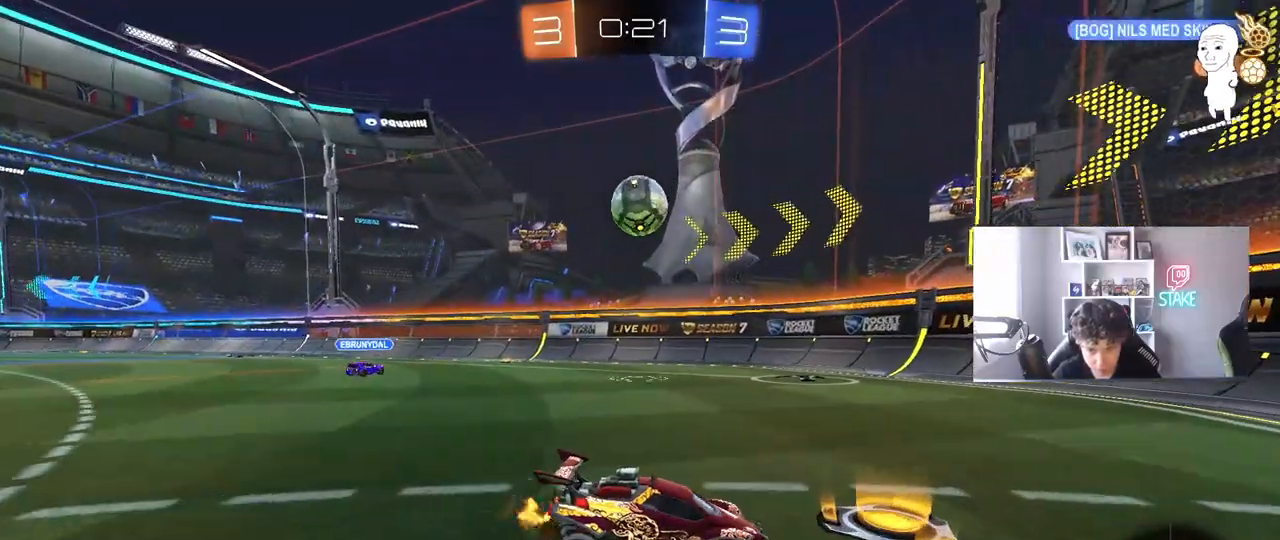
{"keys": ["w"], "mouse": [], "mouse_move": "still", "events": []}
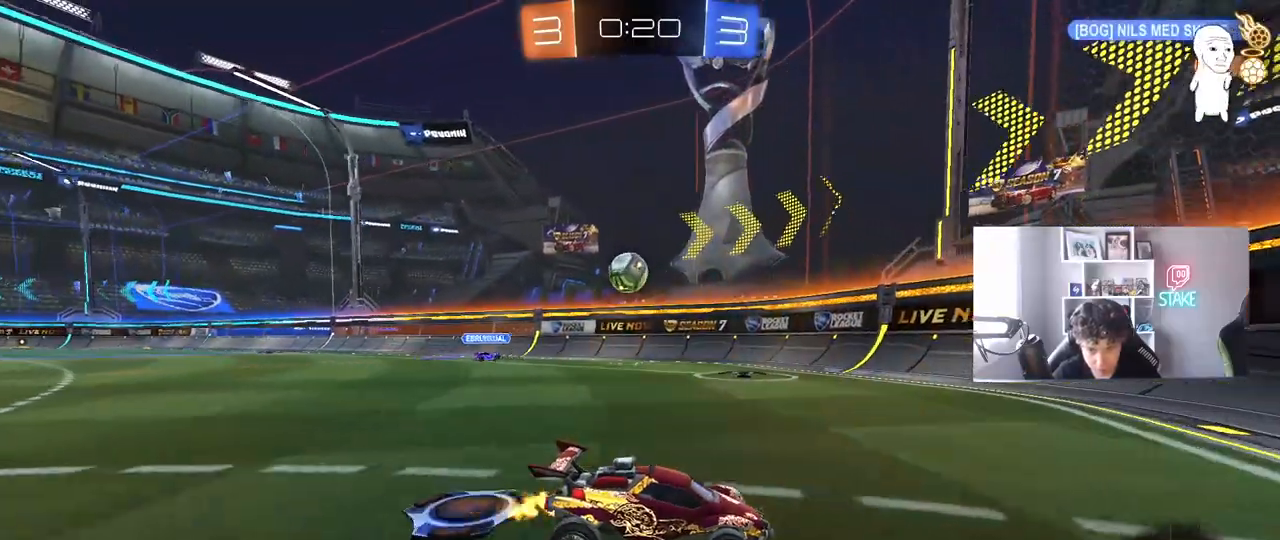
{"keys": ["w"], "mouse": [], "mouse_move": "still", "events": []}
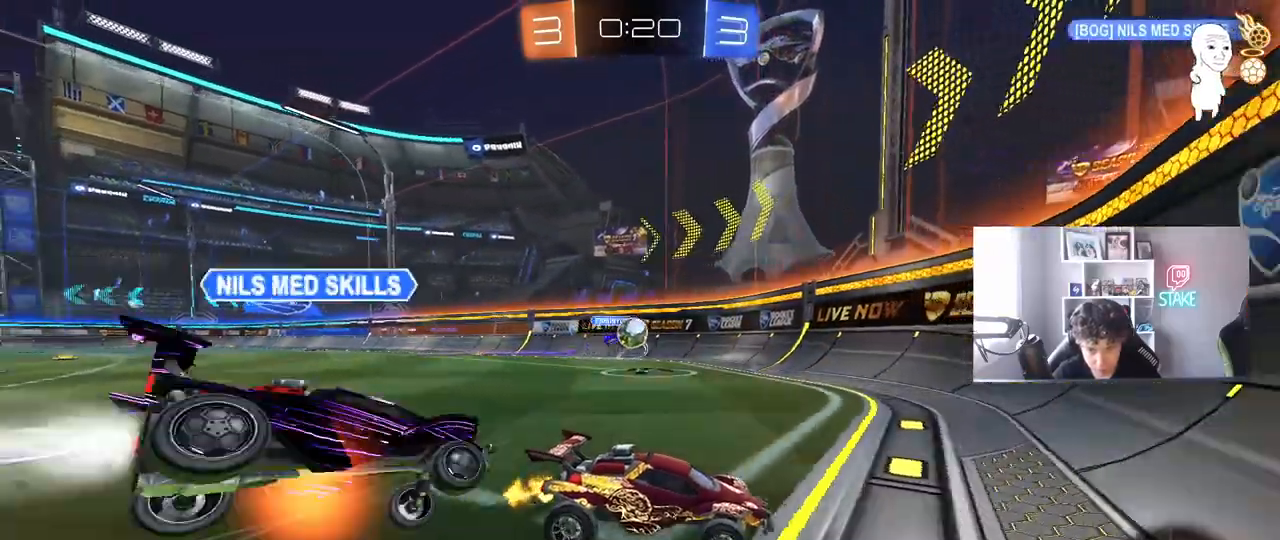
{"keys": ["w"], "mouse": [], "mouse_move": "still", "events": [[250, "a", "down"], [300, "shift", "down"], [400, "shift", "up"], [483, "a", "up"]]}
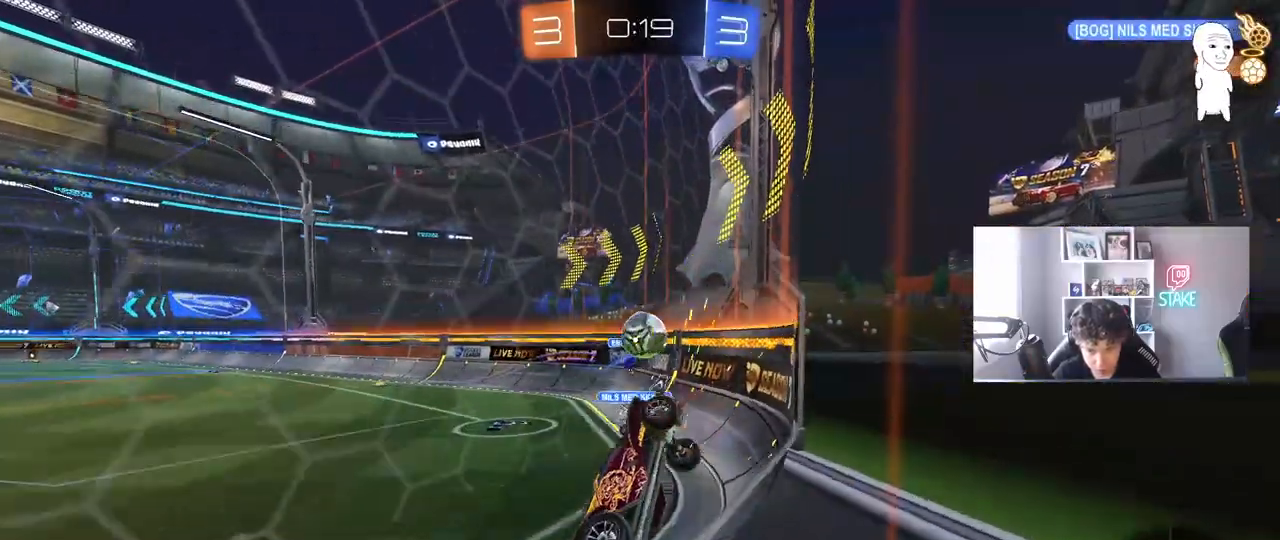
{"keys": ["a", "shift", "w"], "mouse": ["left", "right"], "mouse_move": "still", "events": [[33, "mouse_left", "down"], [133, "a", "down"], [267, "mouse_left", "up"], [367, "mouse_left", "down"], [367, "mouse_right", "down"], [467, "mouse_right", "up"], [467, "shift", "down"], [500, "mouse_right", "down"]]}
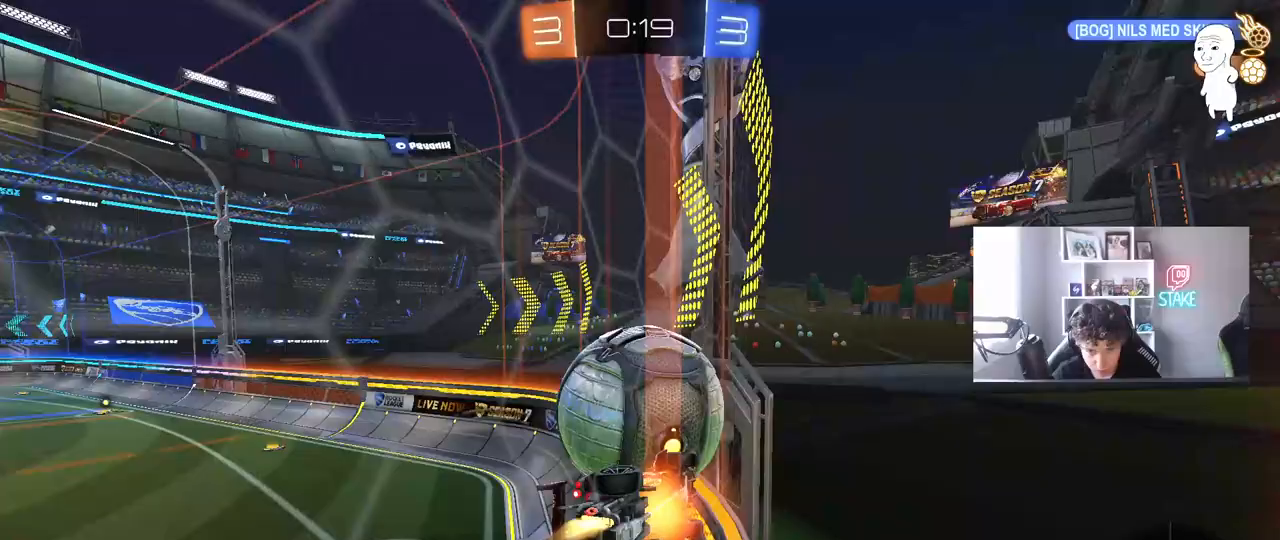
{"keys": ["a", "shift"], "mouse": [], "mouse_move": "still", "events": [[150, "mouse_left", "up"], [200, "mouse_right", "up"], [200, "s", "down"], [200, "w", "up"], [383, "s", "up"]]}
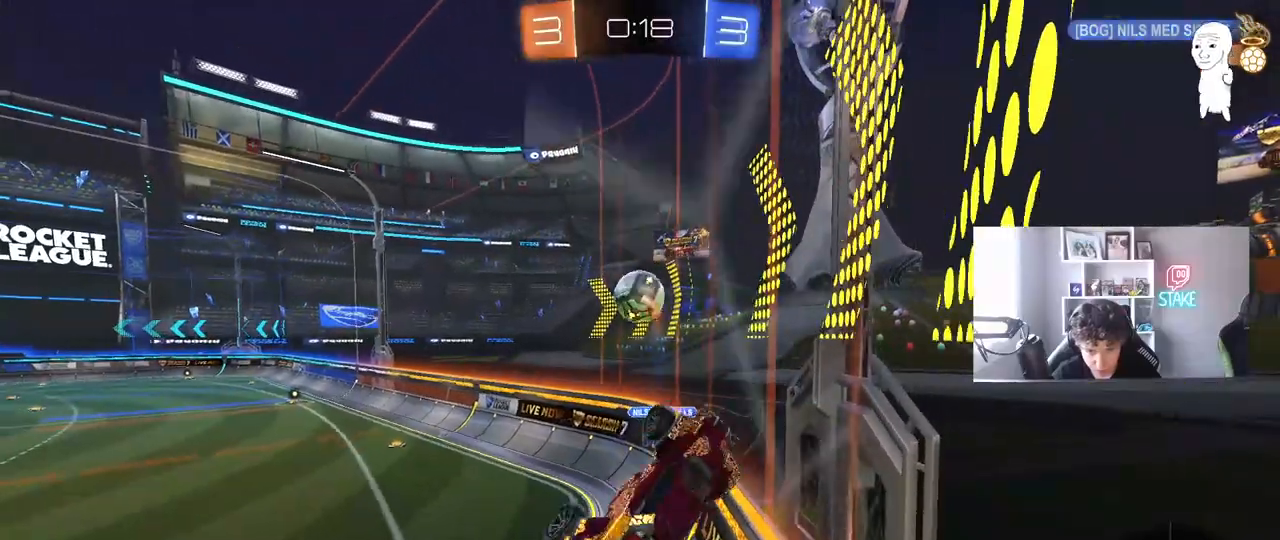
{"keys": [], "mouse": [], "mouse_move": "still", "events": [[17, "shift", "up"], [250, "shift", "down"], [350, "a", "up"], [350, "shift", "up"]]}
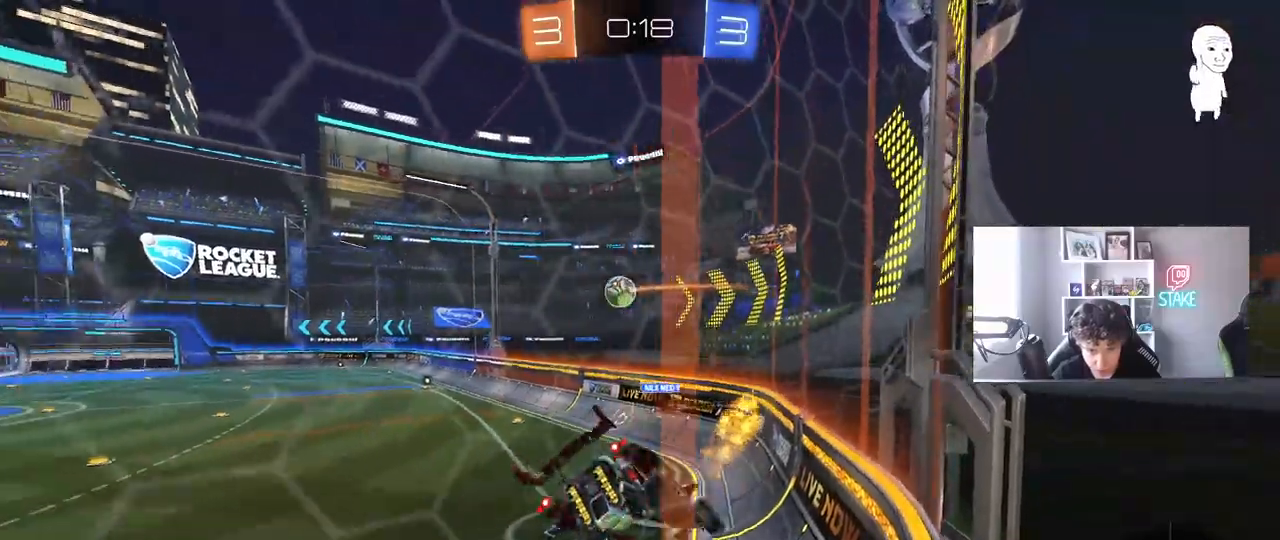
{"keys": ["w"], "mouse": [], "mouse_move": "still", "events": [[33, "d", "down"], [33, "shift", "down"], [133, "shift", "up"], [133, "w", "down"], [167, "d", "up"]]}
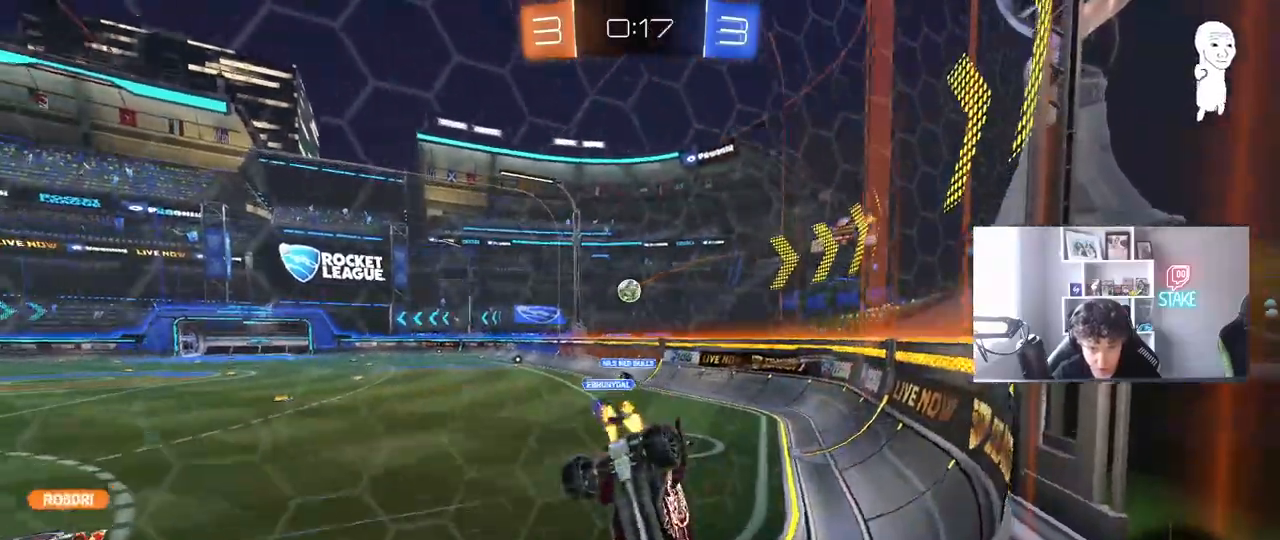
{"keys": ["d"], "mouse": [], "mouse_move": "still", "events": [[50, "a", "down"], [417, "a", "up"], [467, "d", "down"], [467, "w", "up"]]}
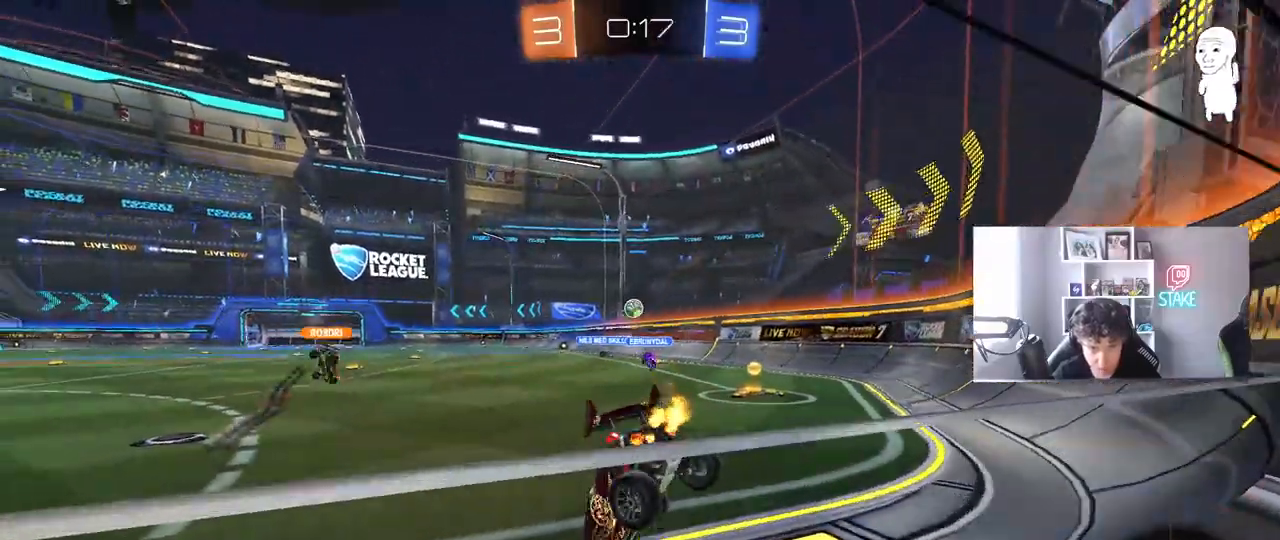
{"keys": ["d", "w"], "mouse": ["left"], "mouse_move": "still", "events": [[17, "s", "down"], [117, "s", "up"], [200, "d", "up"], [200, "mouse_left", "down"], [250, "w", "down"], [433, "d", "down"]]}
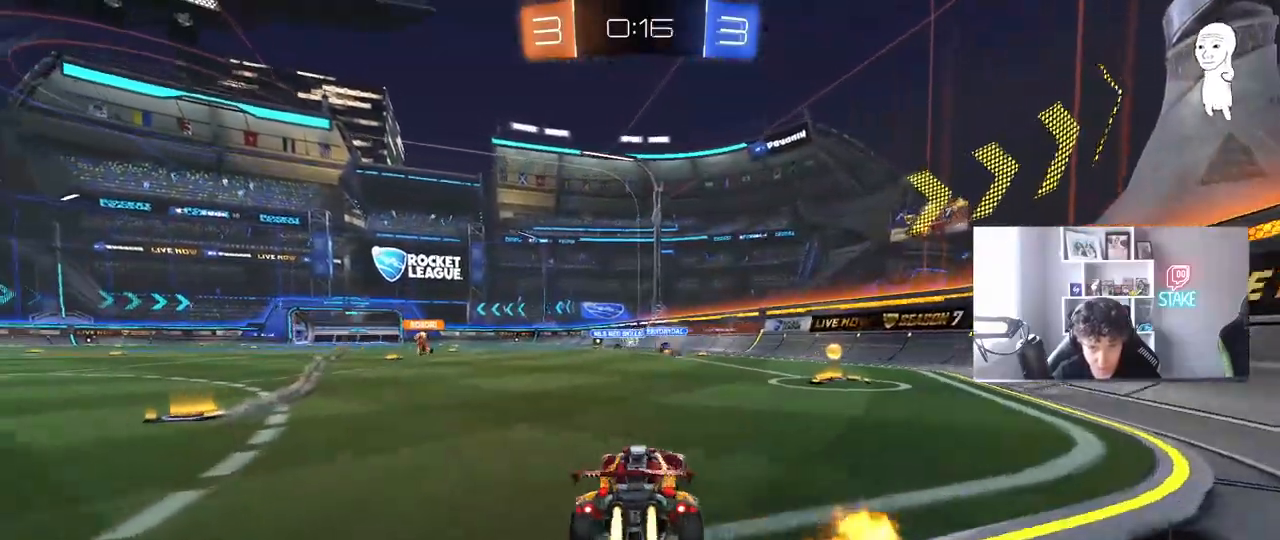
{"keys": ["a", "w"], "mouse": [], "mouse_move": "still", "events": [[217, "d", "up"], [267, "mouse_left", "up"], [500, "a", "down"]]}
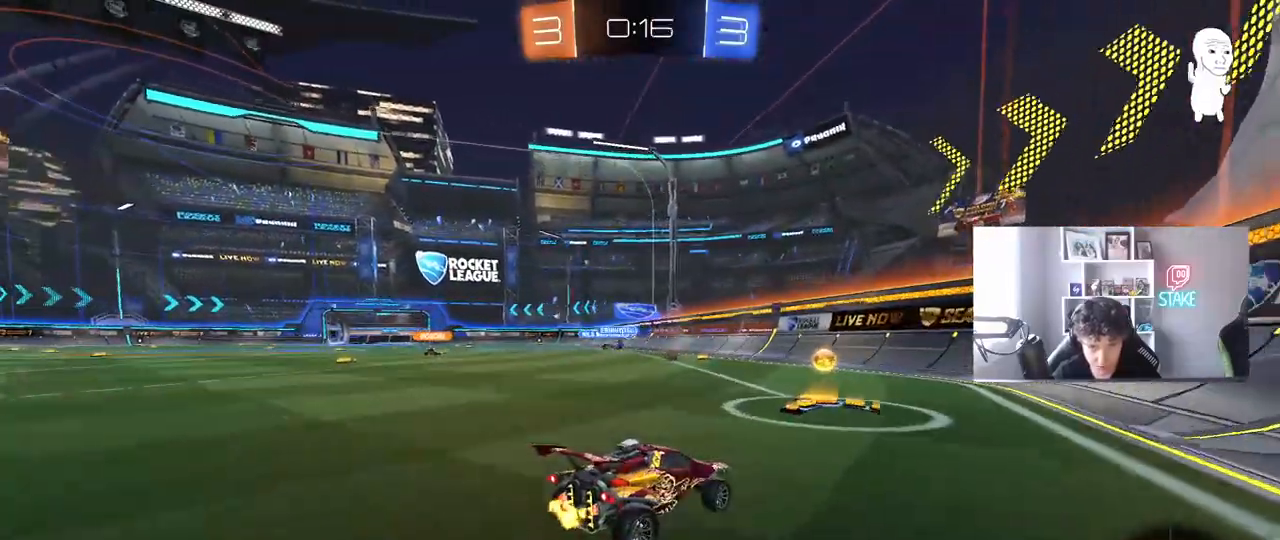
{"keys": ["a", "s", "shift"], "mouse": ["right"], "mouse_move": "still", "events": [[233, "a", "up"], [233, "mouse_left", "down"], [233, "mouse_right", "down"], [333, "a", "down"], [333, "mouse_right", "up"], [333, "shift", "down"], [383, "mouse_right", "down"], [417, "mouse_left", "up"], [417, "s", "down"], [417, "w", "up"]]}
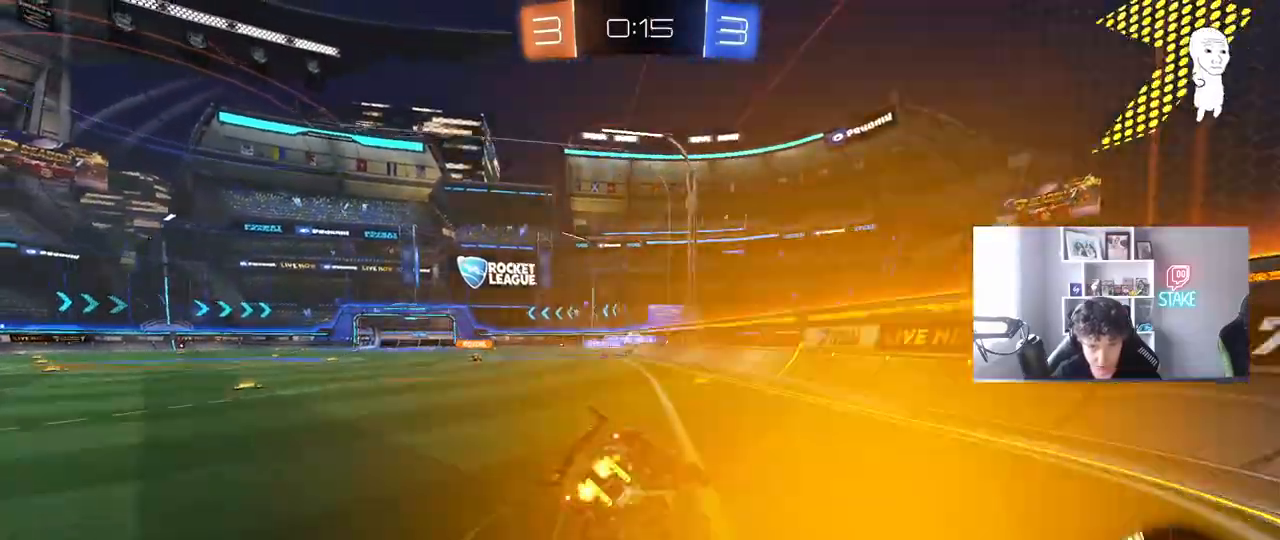
{"keys": ["a", "s", "shift"], "mouse": [], "mouse_move": "still", "events": [[67, "mouse_right", "up"], [250, "s", "up"], [400, "s", "down"]]}
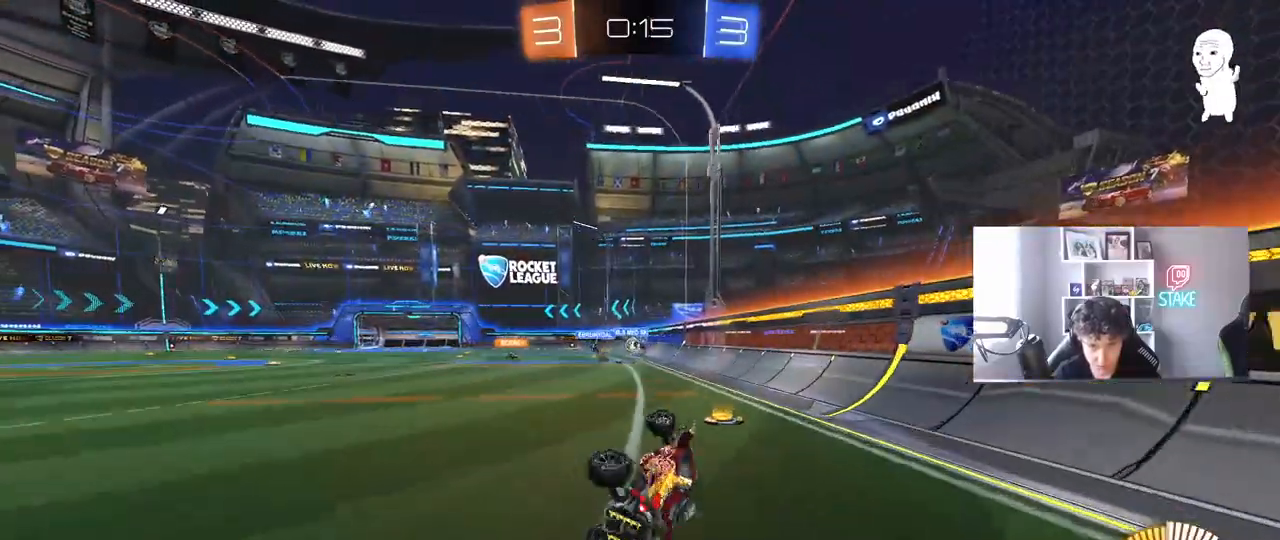
{"keys": ["a", "w"], "mouse": ["left"], "mouse_move": "still", "events": [[33, "s", "up"], [167, "a", "up"], [167, "shift", "up"], [367, "mouse_left", "down"], [417, "a", "down"], [417, "w", "down"]]}
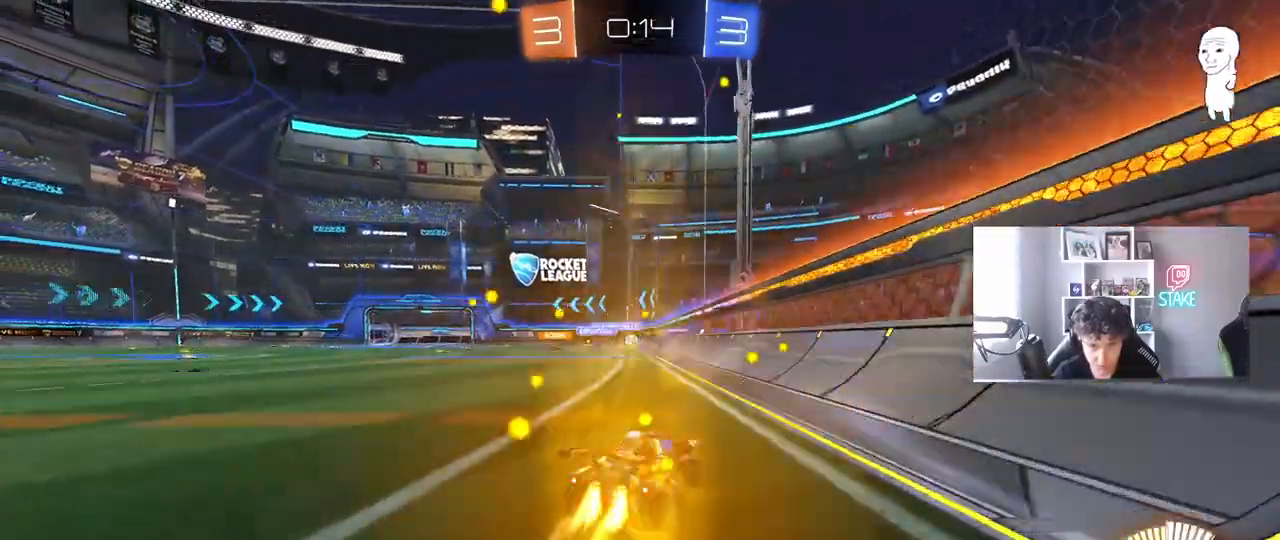
{"keys": ["w"], "mouse": [], "mouse_move": "still", "events": [[200, "mouse_left", "up"], [383, "a", "up"]]}
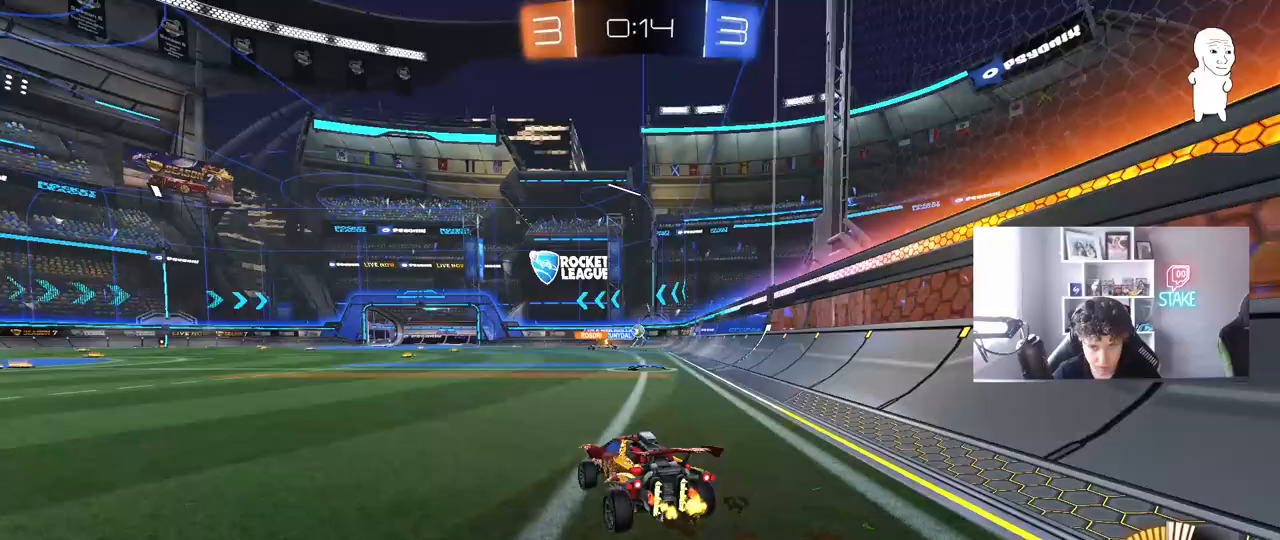
{"keys": ["w"], "mouse": [], "mouse_move": "still", "events": [[200, "a", "down"], [483, "a", "up"]]}
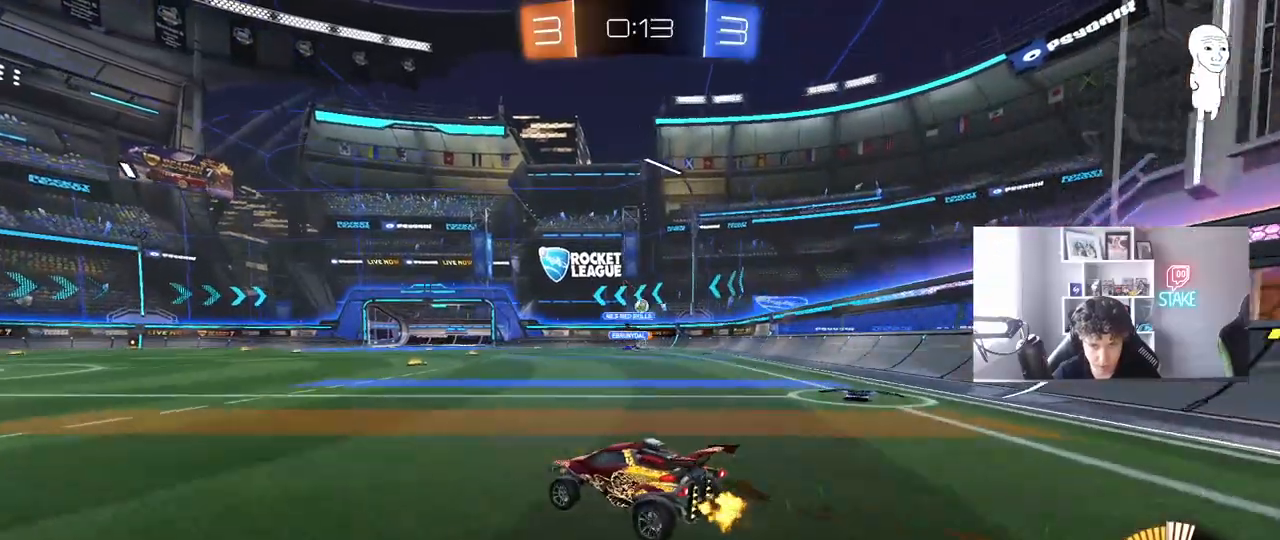
{"keys": ["d"], "mouse": [], "mouse_move": "still", "events": [[217, "w", "up"], [317, "d", "down"], [317, "s", "down"], [450, "s", "up"]]}
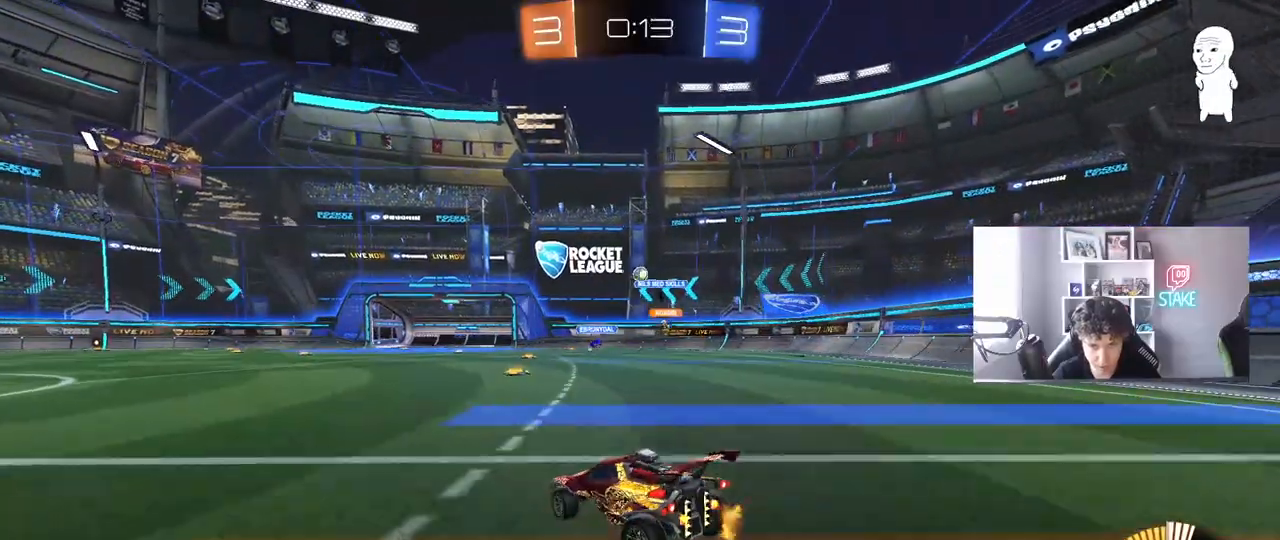
{"keys": ["a", "w"], "mouse": ["left"], "mouse_move": "still", "events": [[100, "w", "down"], [200, "d", "up"], [283, "a", "down"], [283, "mouse_left", "down"]]}
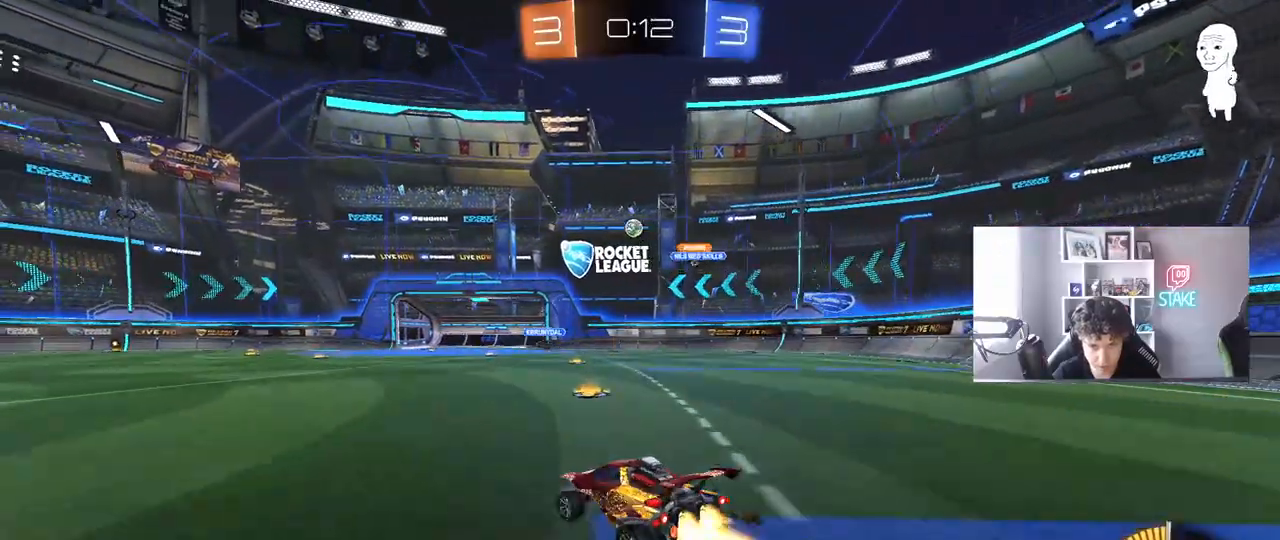
{"keys": ["a", "s"], "mouse": ["right"], "mouse_move": "down-left", "events": [[67, "a", "up"], [217, "d", "down"], [300, "d", "up"], [350, "mouse_right", "down"], [350, "w", "up"], [400, "s", "down"], [483, "a", "down"], [483, "mouse_left", "up"]]}
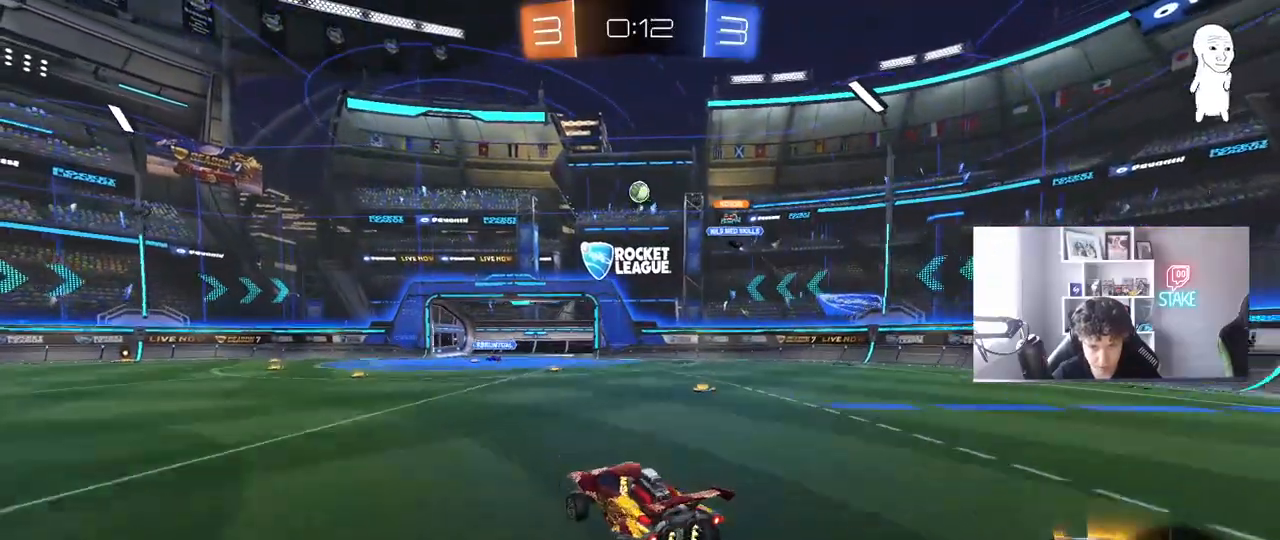
{"keys": ["a", "s", "shift"], "mouse": [], "mouse_move": "still", "events": [[33, "mouse_right", "up"], [33, "shift", "down"], [133, "s", "up"], [183, "a", "up"], [183, "shift", "up"], [267, "mouse_left", "down"], [417, "mouse_left", "up"], [500, "a", "down"], [500, "s", "down"], [500, "shift", "down"]]}
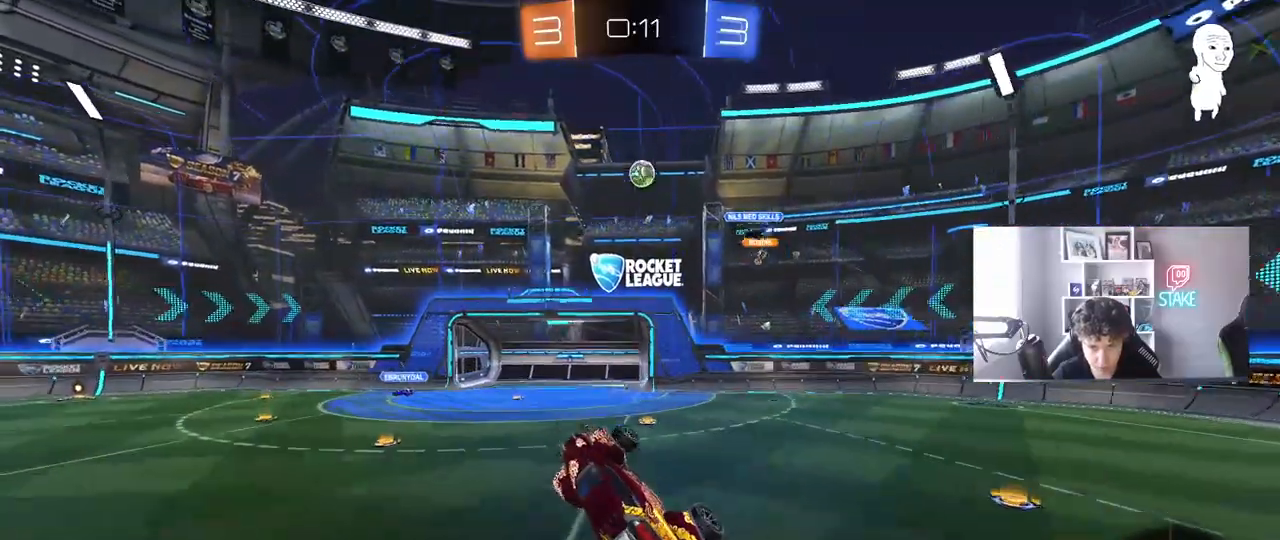
{"keys": ["a", "s", "shift"], "mouse": [], "mouse_move": "still", "events": [[183, "a", "up"], [183, "s", "up"], [183, "shift", "up"], [283, "a", "down"], [283, "mouse_left", "down"], [333, "shift", "down"], [383, "s", "down"], [467, "mouse_left", "up"]]}
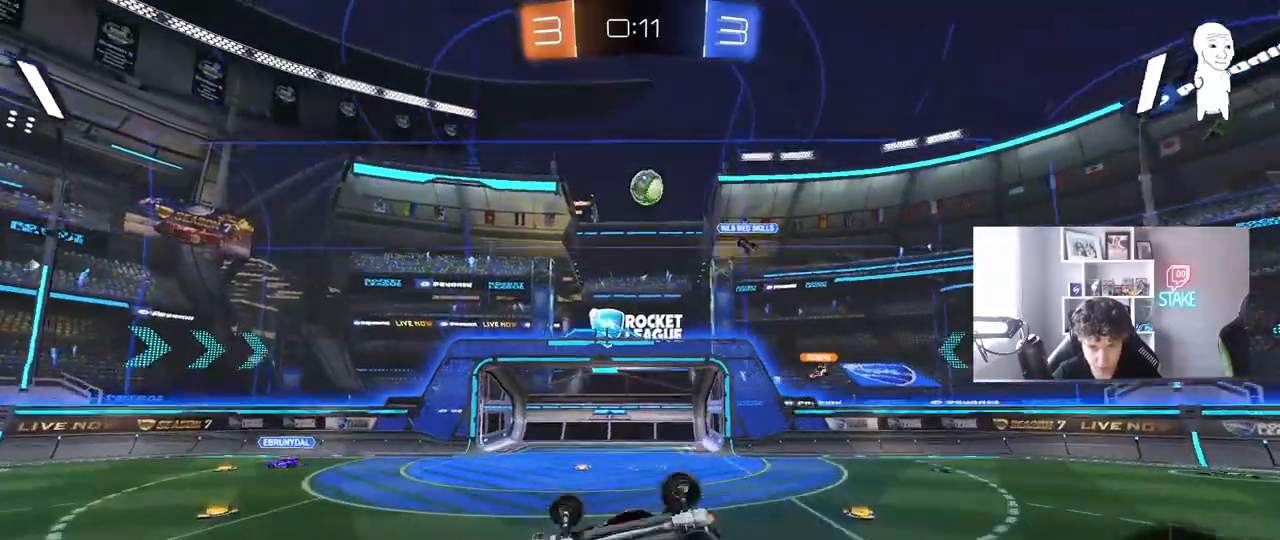
{"keys": ["a"], "mouse": [], "mouse_move": "still", "events": [[67, "s", "up"], [200, "s", "down"], [300, "shift", "up"], [350, "s", "up"], [433, "w", "down"], [483, "w", "up"]]}